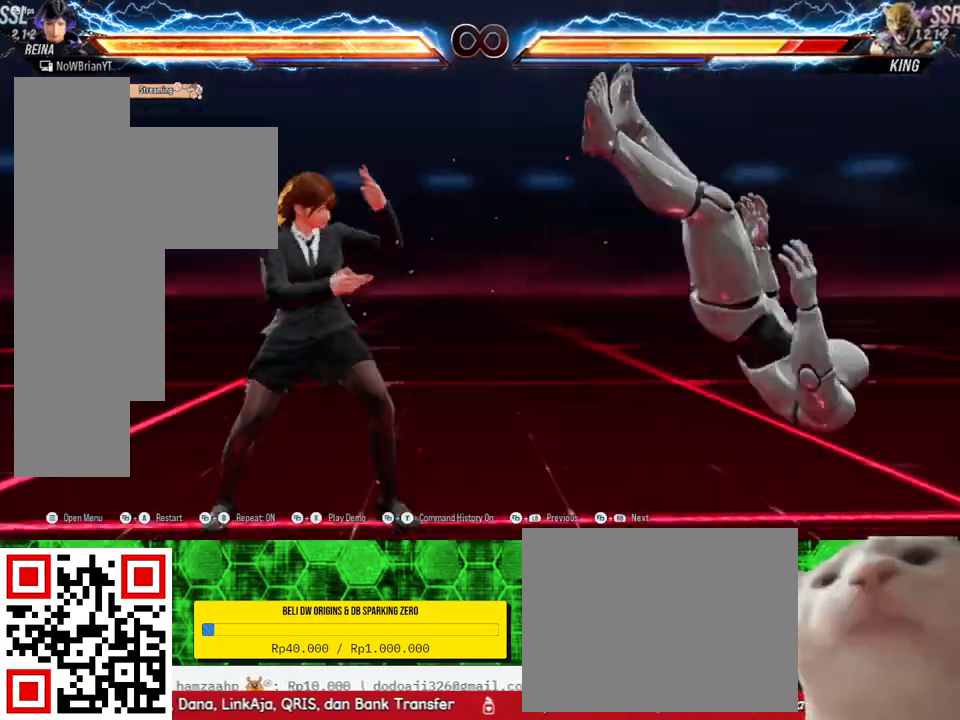
Gameplay with a controller (PlayStation layout); each line is a JSON object with the inputs held at the frame after it. "events" lists button and stick changes between this image and that frame as [ms after this image, input, new state], when the widget could be followed in between. Not read: SELECT left_stick.
{"buttons": ["DPAD_RIGHT"], "right_stick": "center", "events": [[100, "DPAD_RIGHT", "down"], [233, "L1", "down"], [367, "L1", "up"]]}
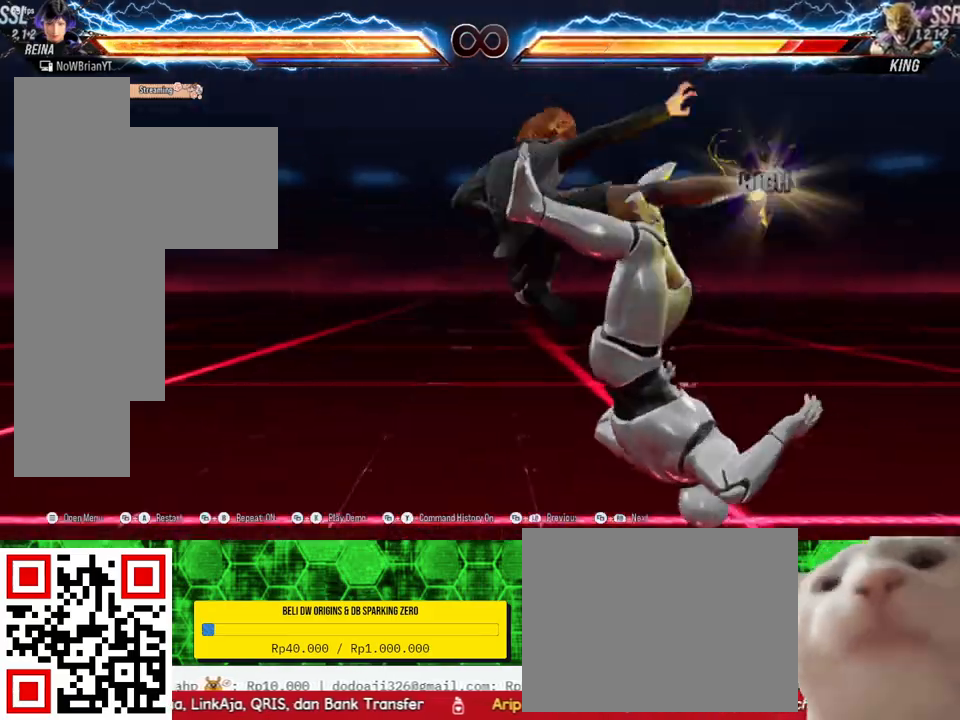
{"buttons": ["SQUARE", "DPAD_DOWN", "DPAD_RIGHT"], "right_stick": "center", "events": [[267, "DPAD_RIGHT", "up"], [467, "DPAD_DOWN", "down"], [467, "DPAD_RIGHT", "down"], [467, "SQUARE", "down"]]}
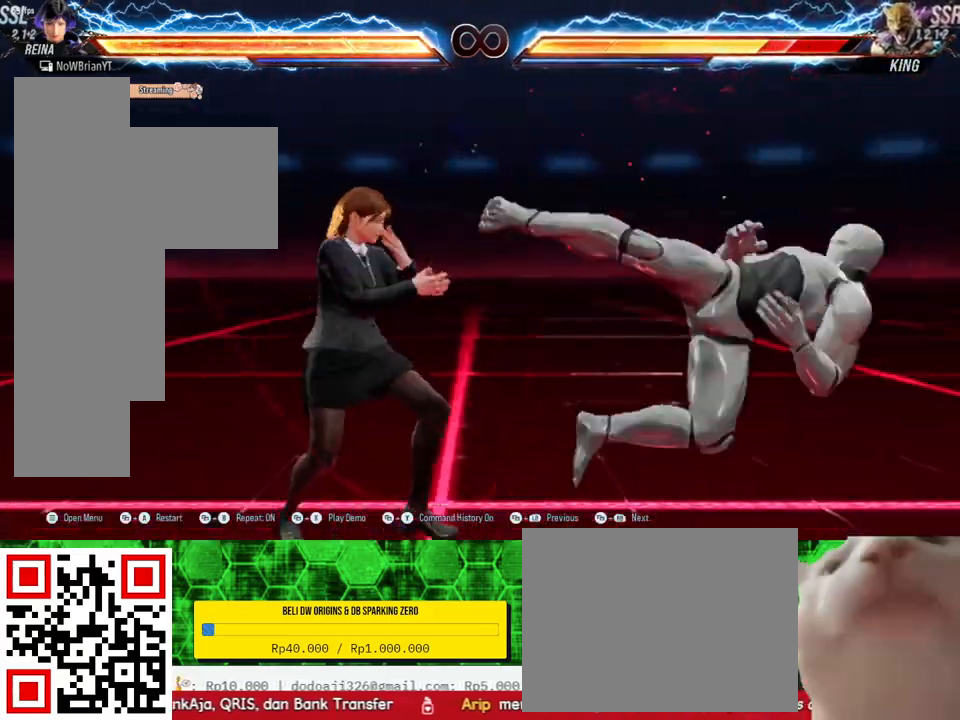
{"buttons": [], "right_stick": "center", "events": [[67, "SQUARE", "up"], [133, "DPAD_DOWN", "up"], [133, "DPAD_RIGHT", "up"]]}
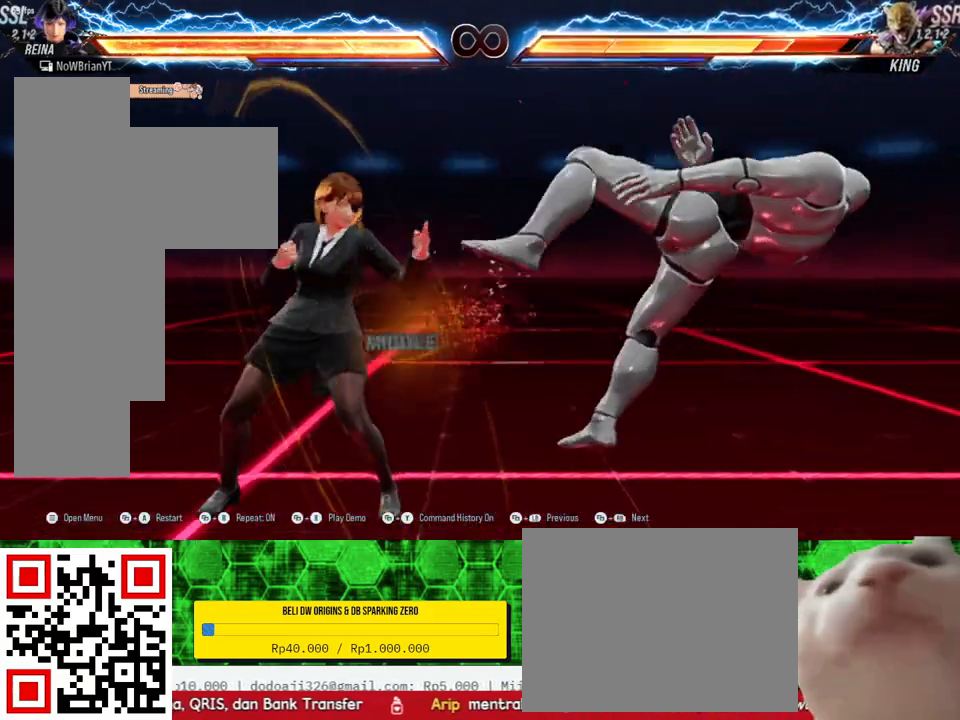
{"buttons": [], "right_stick": "center", "events": [[100, "TRIANGLE", "down"], [167, "TRIANGLE", "up"]]}
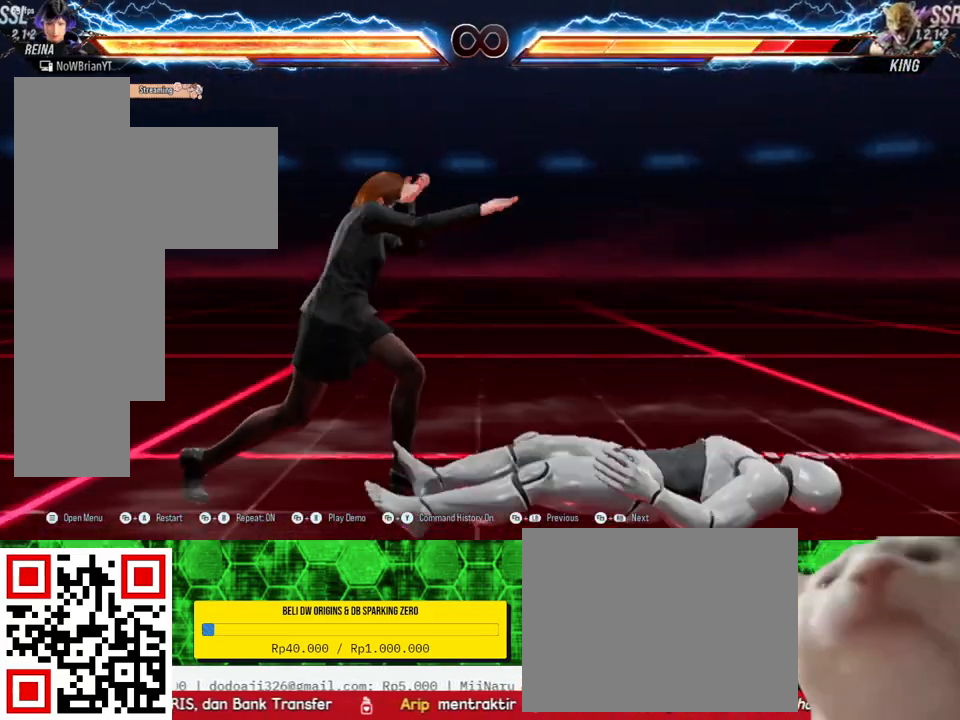
{"buttons": [], "right_stick": "center", "events": []}
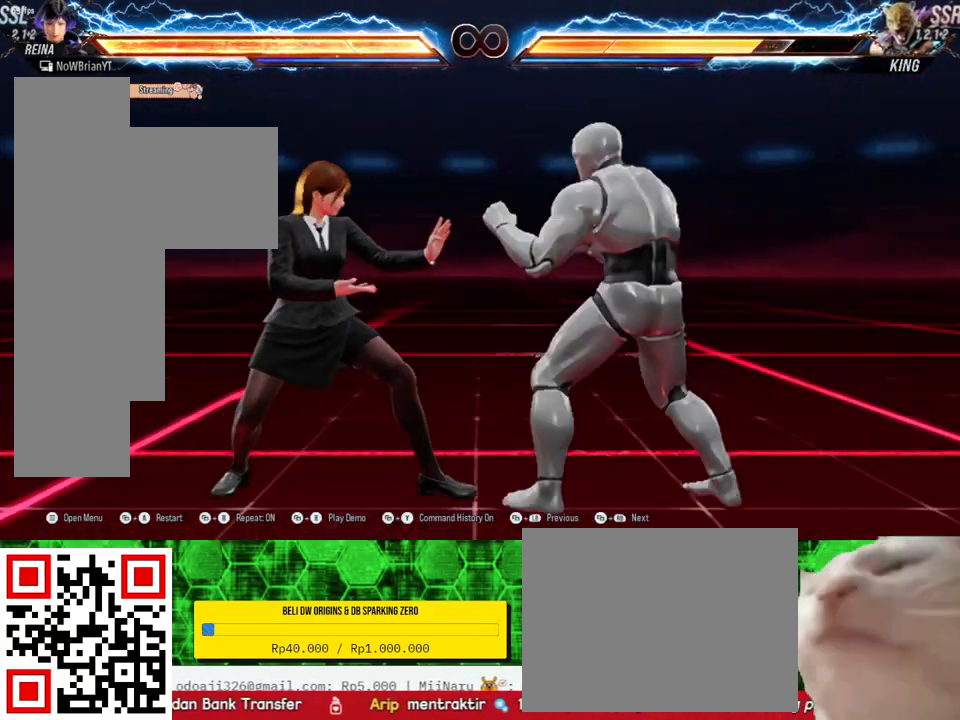
{"buttons": [], "right_stick": "center", "events": []}
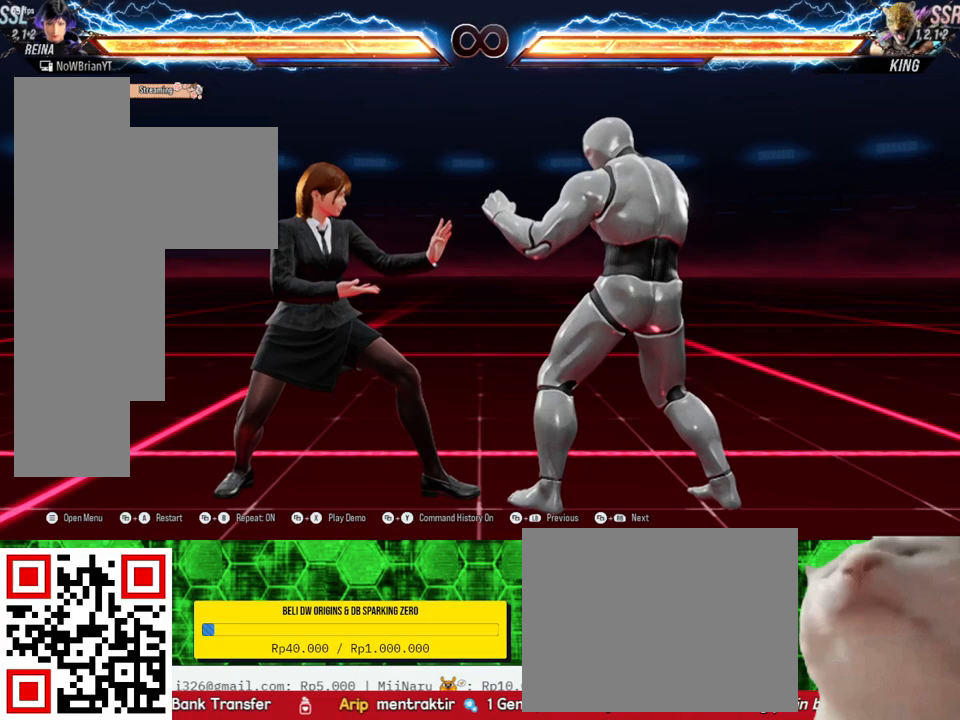
{"buttons": [], "right_stick": "center", "events": []}
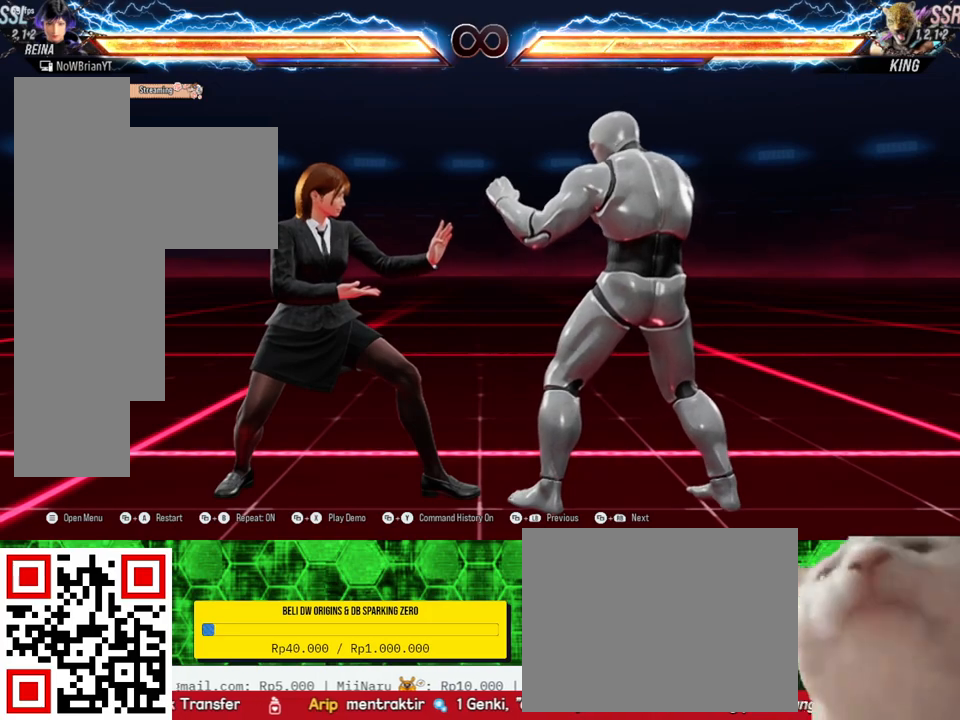
{"buttons": ["DPAD_RIGHT"], "right_stick": "center", "events": [[300, "DPAD_RIGHT", "down"], [400, "TRIANGLE", "down"], [500, "TRIANGLE", "up"]]}
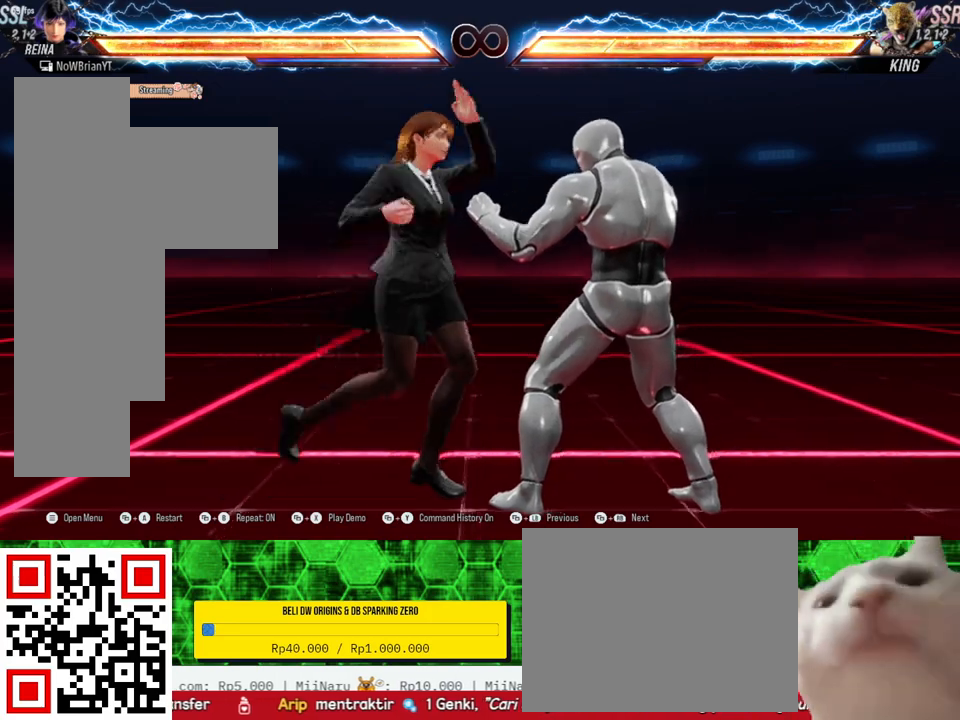
{"buttons": ["DPAD_RIGHT"], "right_stick": "center", "events": [[100, "CROSS", "down"], [200, "CROSS", "up"]]}
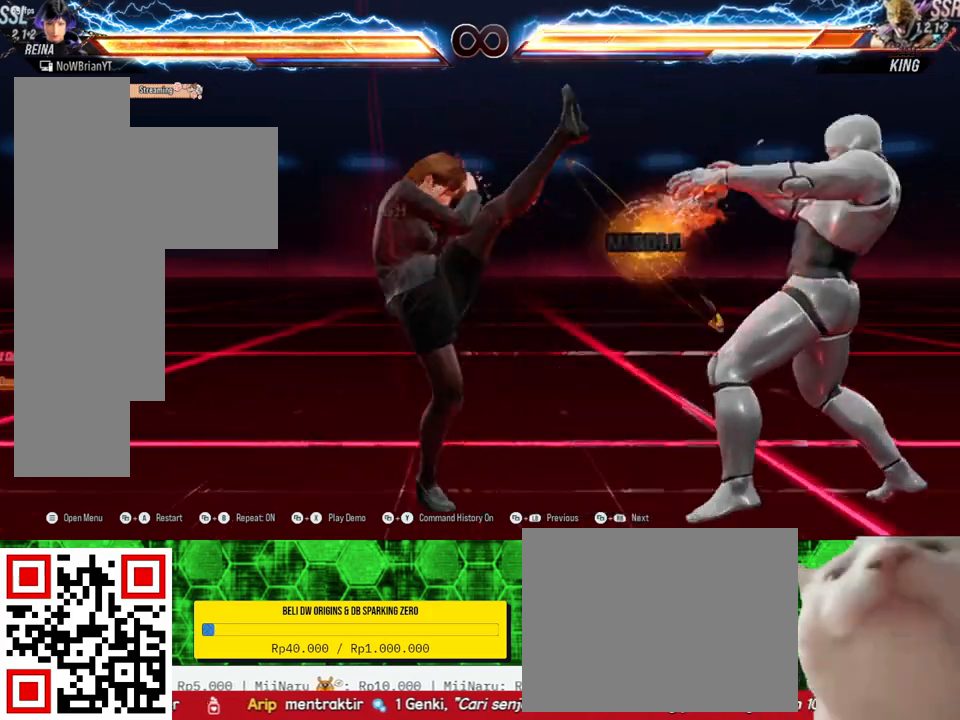
{"buttons": [], "right_stick": "center", "events": [[233, "DPAD_RIGHT", "up"]]}
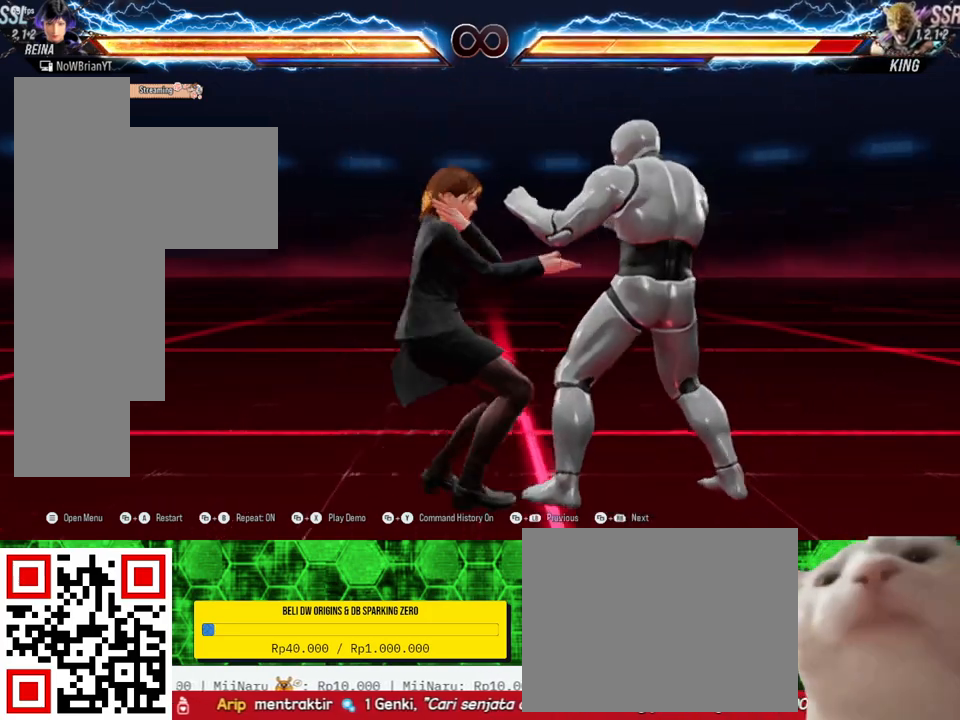
{"buttons": ["TRIANGLE", "DPAD_RIGHT"], "right_stick": "center", "events": [[400, "DPAD_RIGHT", "down"], [500, "TRIANGLE", "down"]]}
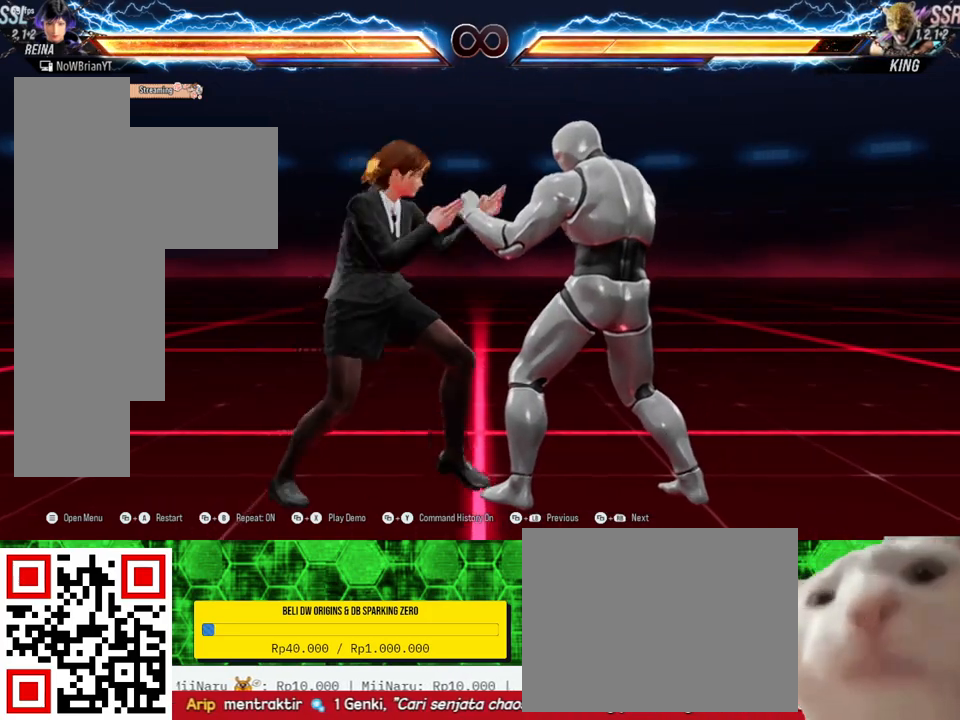
{"buttons": ["DPAD_RIGHT"], "right_stick": "center", "events": [[33, "DPAD_DOWN", "down"], [67, "DPAD_DOWN", "up"], [100, "TRIANGLE", "up"], [233, "CROSS", "down"], [300, "CROSS", "up"]]}
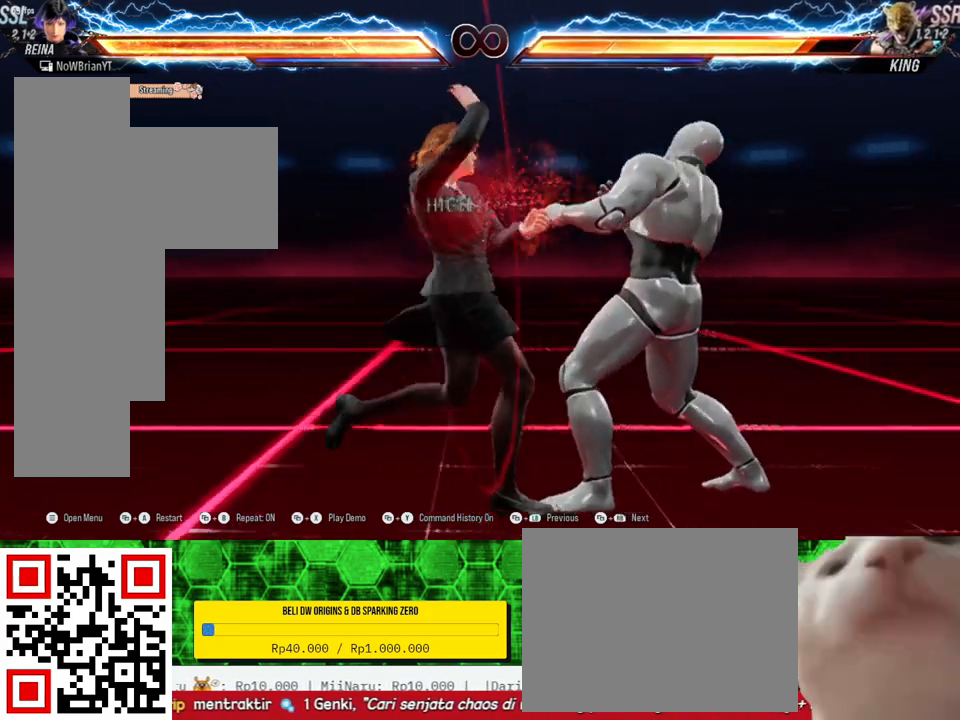
{"buttons": [], "right_stick": "center", "events": [[267, "DPAD_RIGHT", "up"]]}
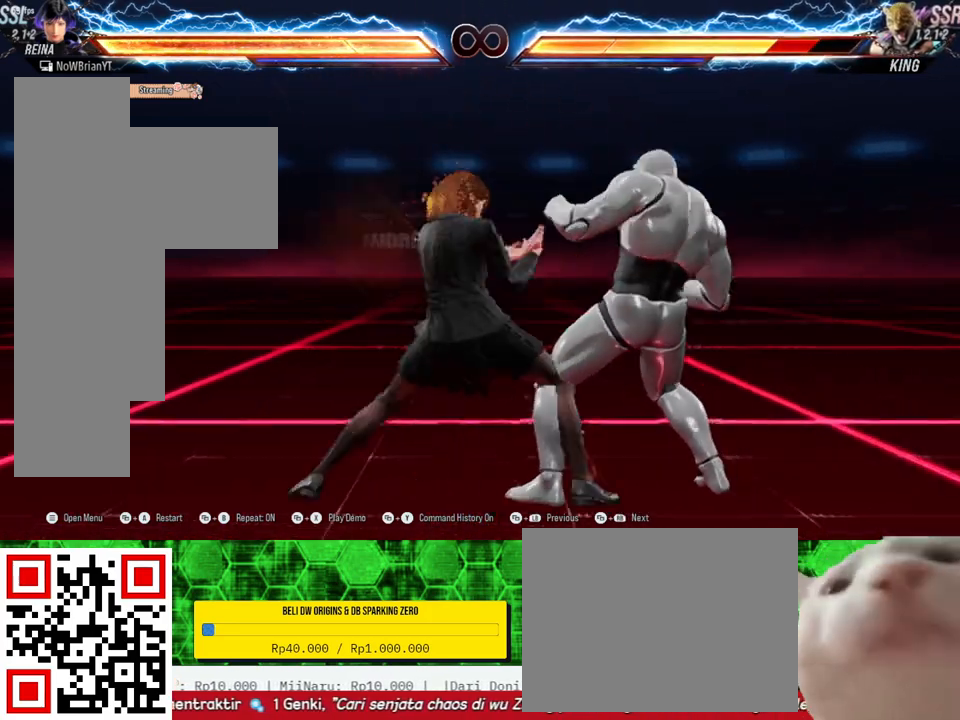
{"buttons": ["TRIANGLE", "DPAD_RIGHT"], "right_stick": "center", "events": [[400, "DPAD_RIGHT", "down"], [500, "TRIANGLE", "down"]]}
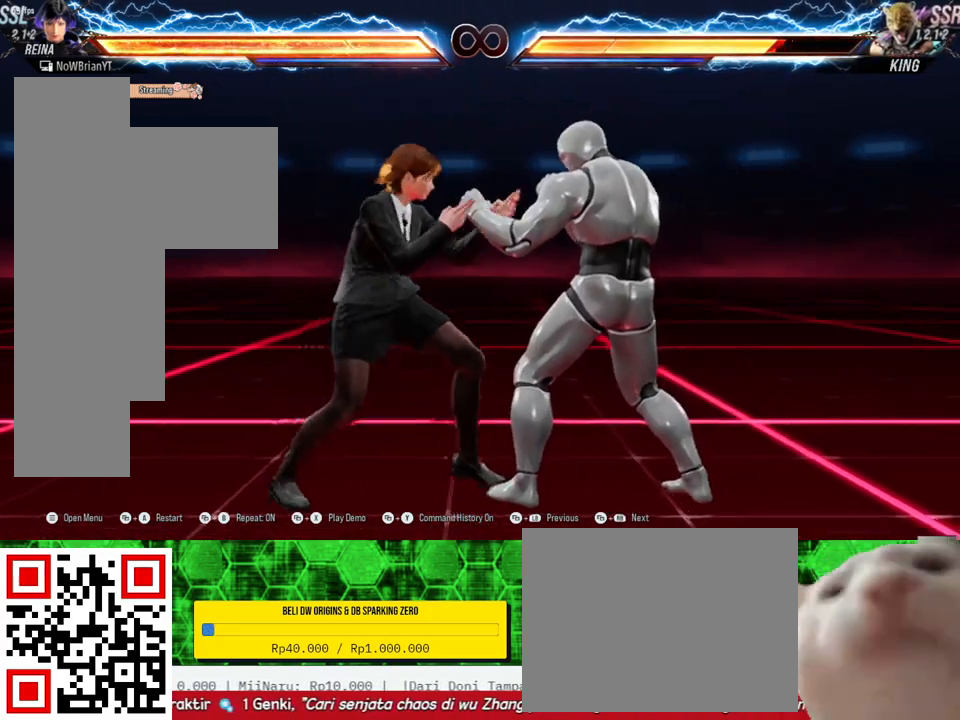
{"buttons": ["DPAD_RIGHT"], "right_stick": "center", "events": [[100, "TRIANGLE", "up"], [233, "CROSS", "down"], [300, "CROSS", "up"]]}
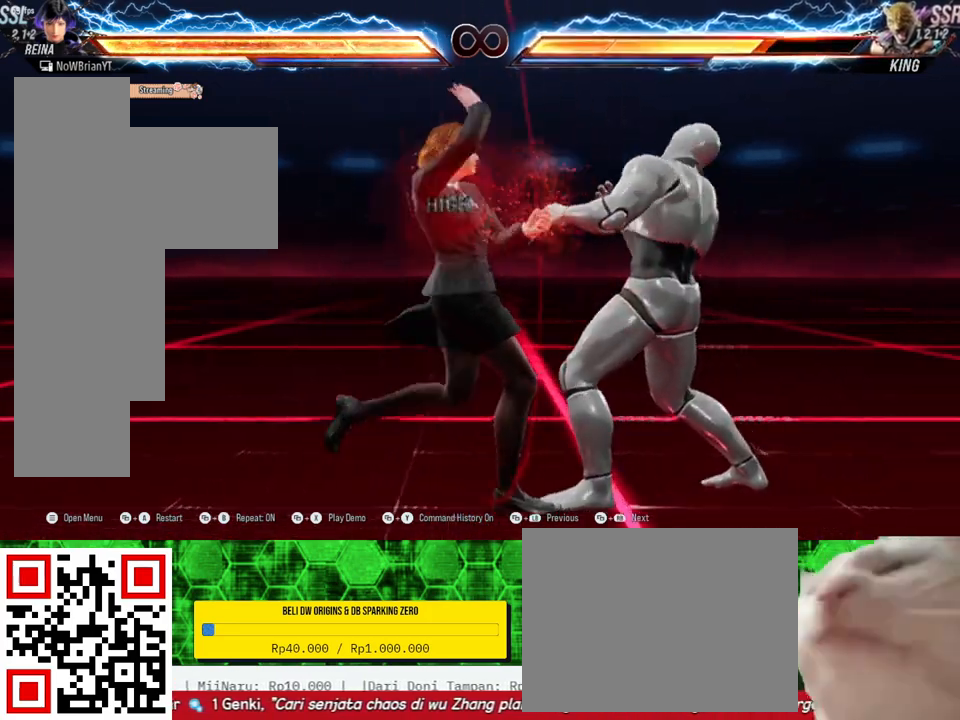
{"buttons": [], "right_stick": "center", "events": [[500, "DPAD_RIGHT", "up"]]}
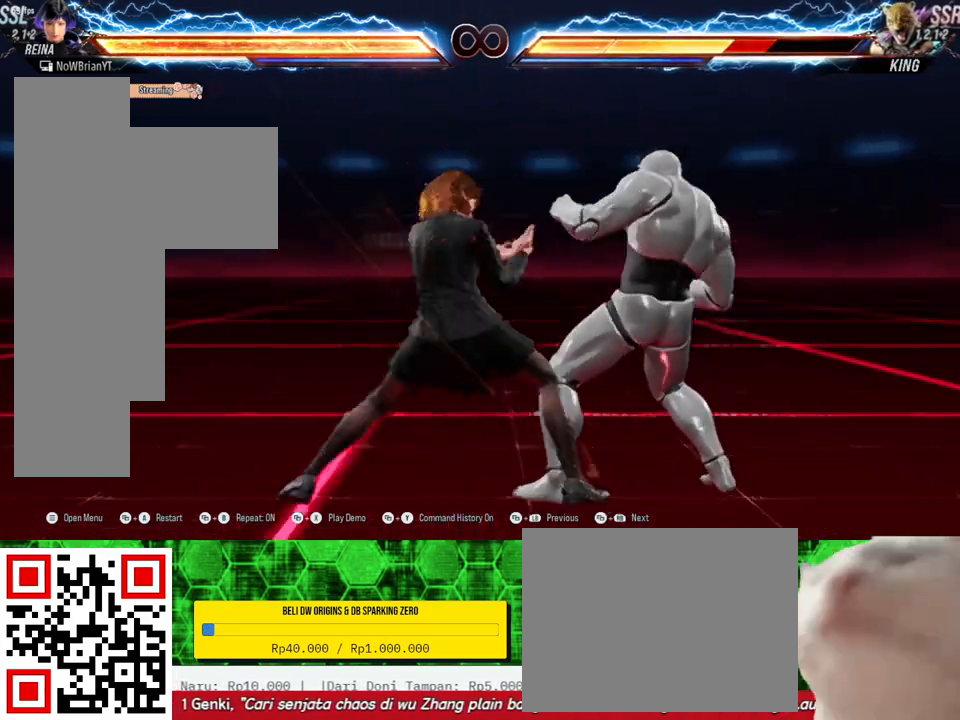
{"buttons": ["DPAD_RIGHT"], "right_stick": "center", "events": [[267, "DPAD_RIGHT", "down"], [333, "TRIANGLE", "down"], [400, "TRIANGLE", "up"]]}
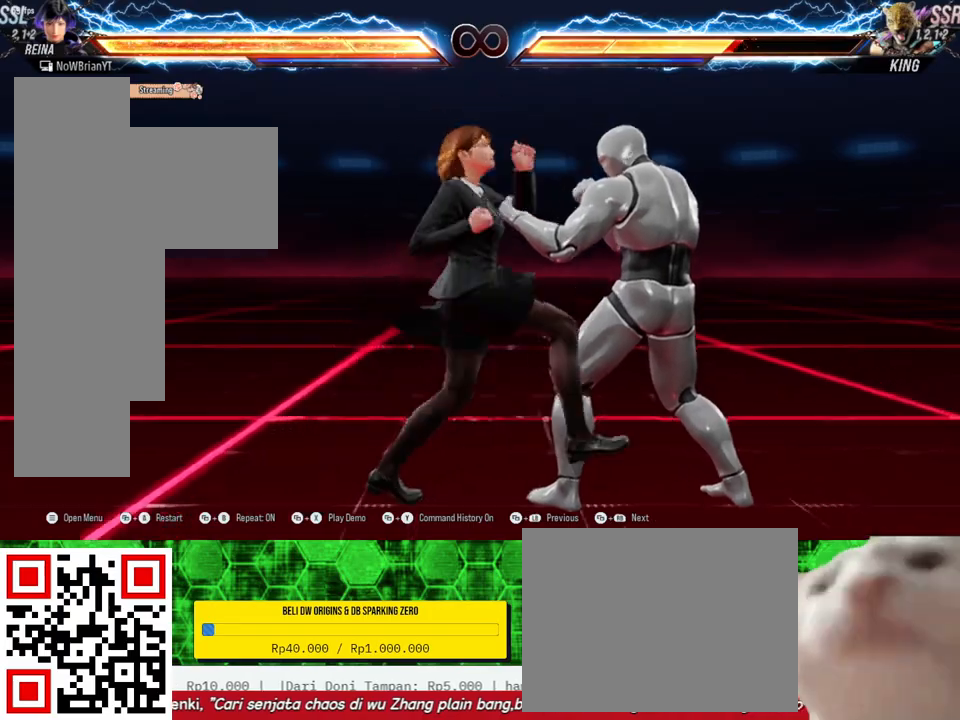
{"buttons": ["DPAD_RIGHT"], "right_stick": "center", "events": [[33, "CROSS", "down"], [100, "CROSS", "up"]]}
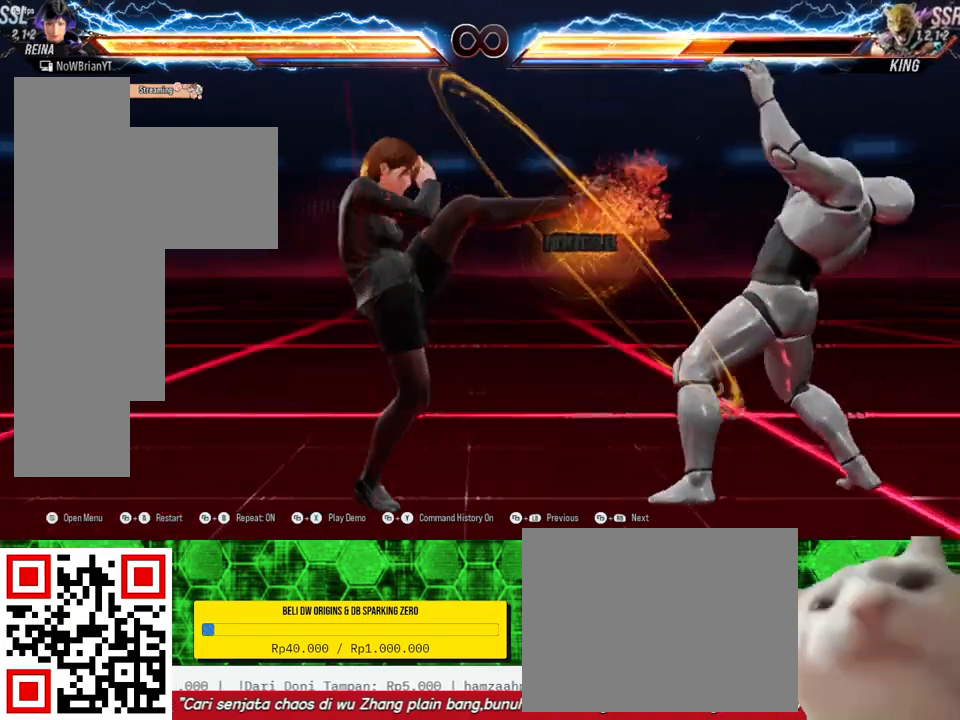
{"buttons": [], "right_stick": "center", "events": [[333, "DPAD_RIGHT", "up"]]}
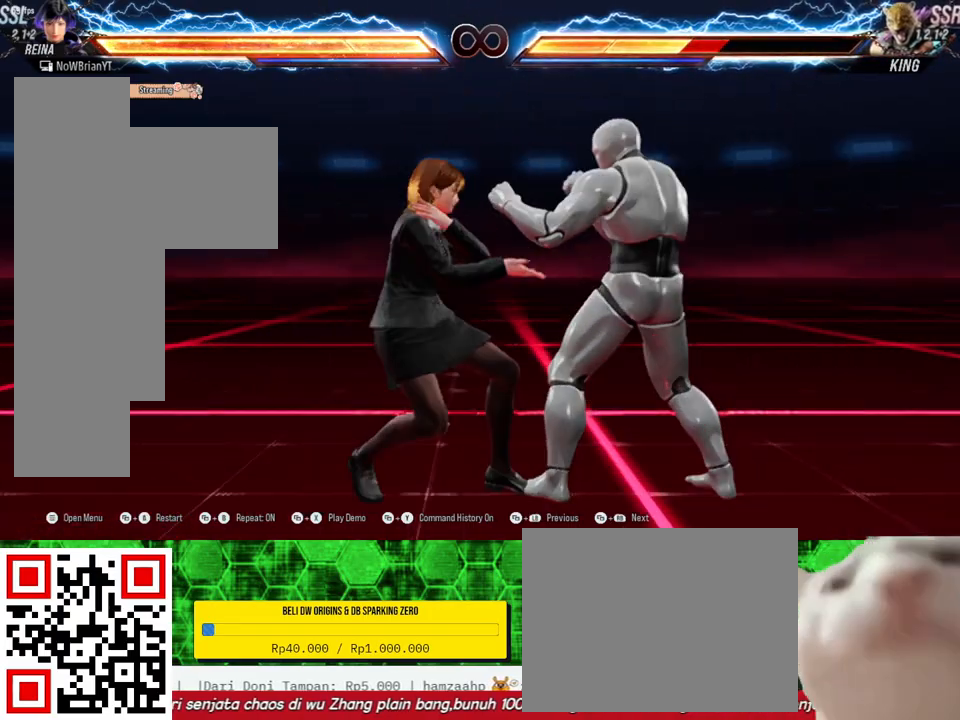
{"buttons": ["DPAD_RIGHT"], "right_stick": "center", "events": [[100, "DPAD_RIGHT", "down"], [167, "TRIANGLE", "down"], [233, "TRIANGLE", "up"], [367, "CROSS", "down"], [467, "CROSS", "up"]]}
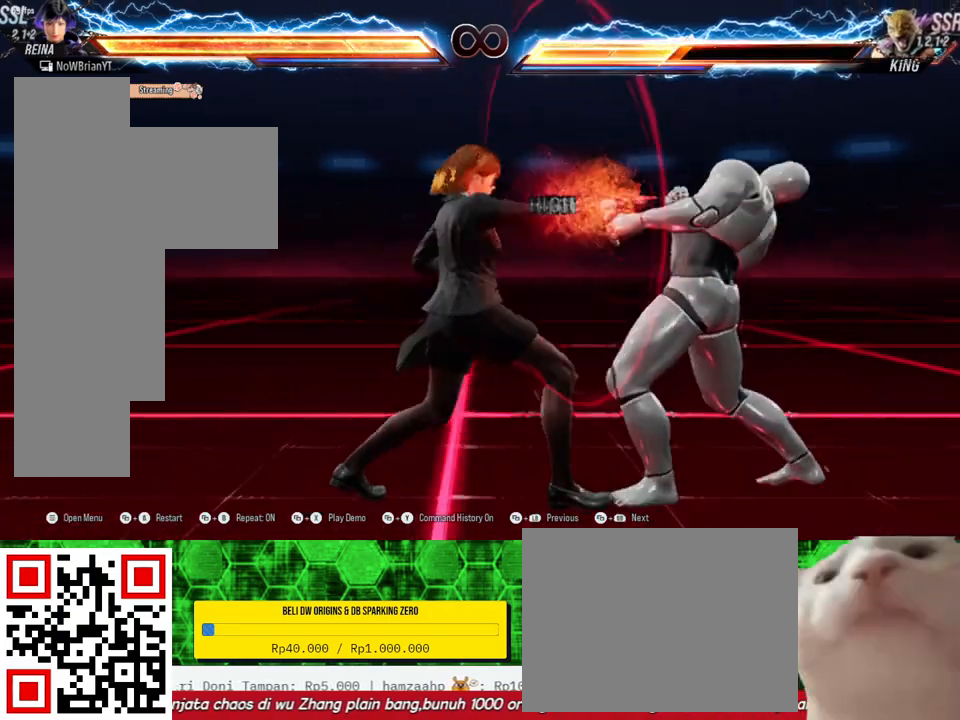
{"buttons": ["DPAD_RIGHT"], "right_stick": "center", "events": []}
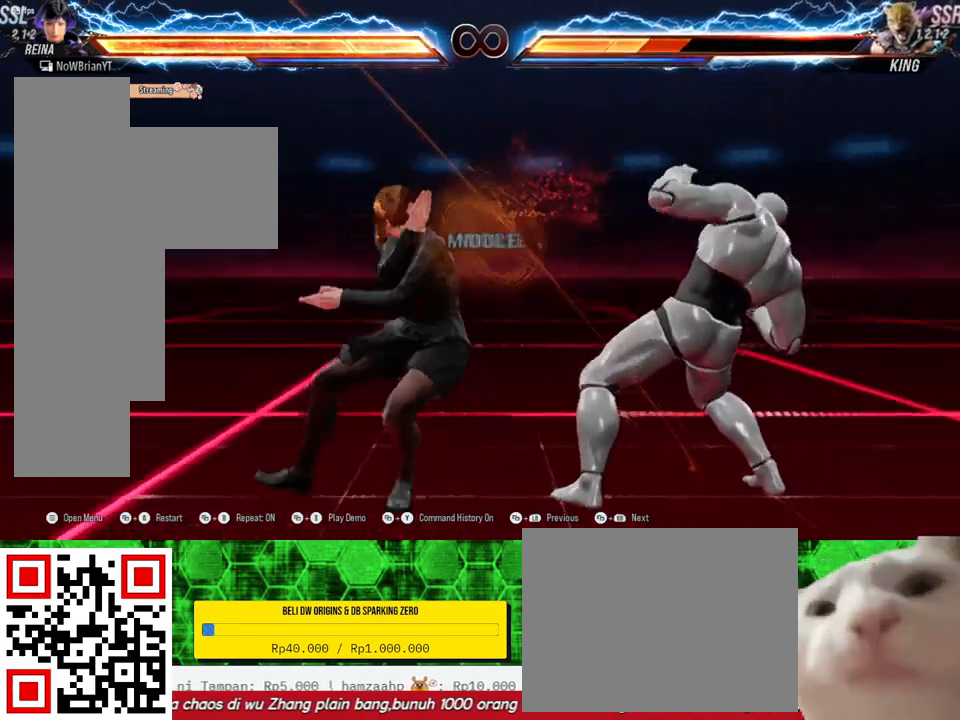
{"buttons": ["TRIANGLE", "DPAD_RIGHT"], "right_stick": "center", "events": [[133, "DPAD_RIGHT", "up"], [333, "DPAD_RIGHT", "down"], [467, "TRIANGLE", "down"]]}
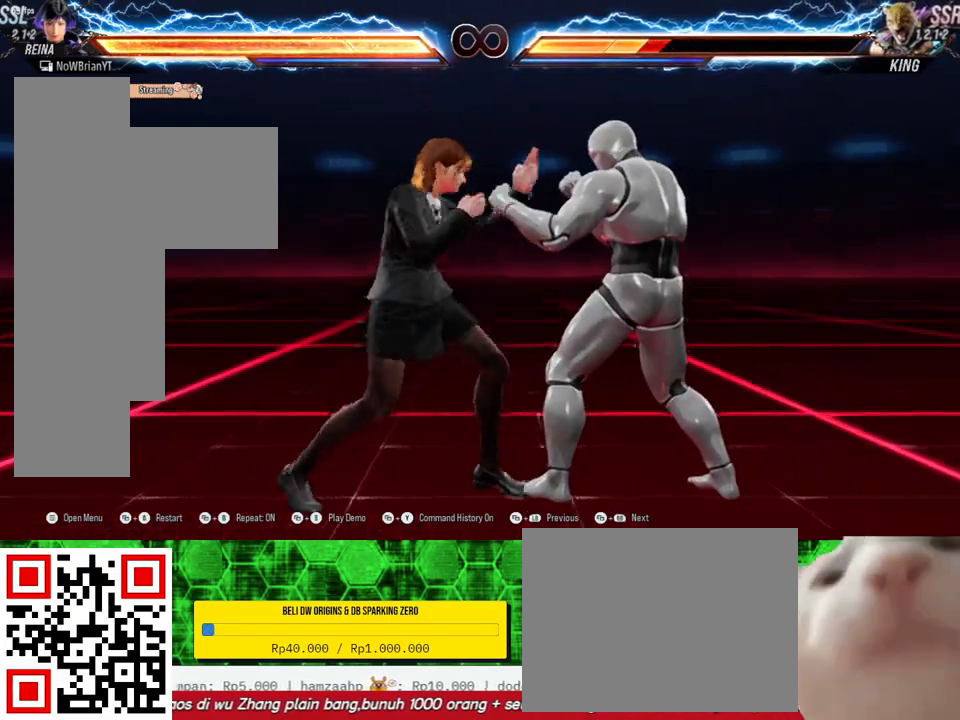
{"buttons": ["DPAD_RIGHT"], "right_stick": "center", "events": [[33, "TRIANGLE", "up"], [167, "CROSS", "down"], [267, "CROSS", "up"]]}
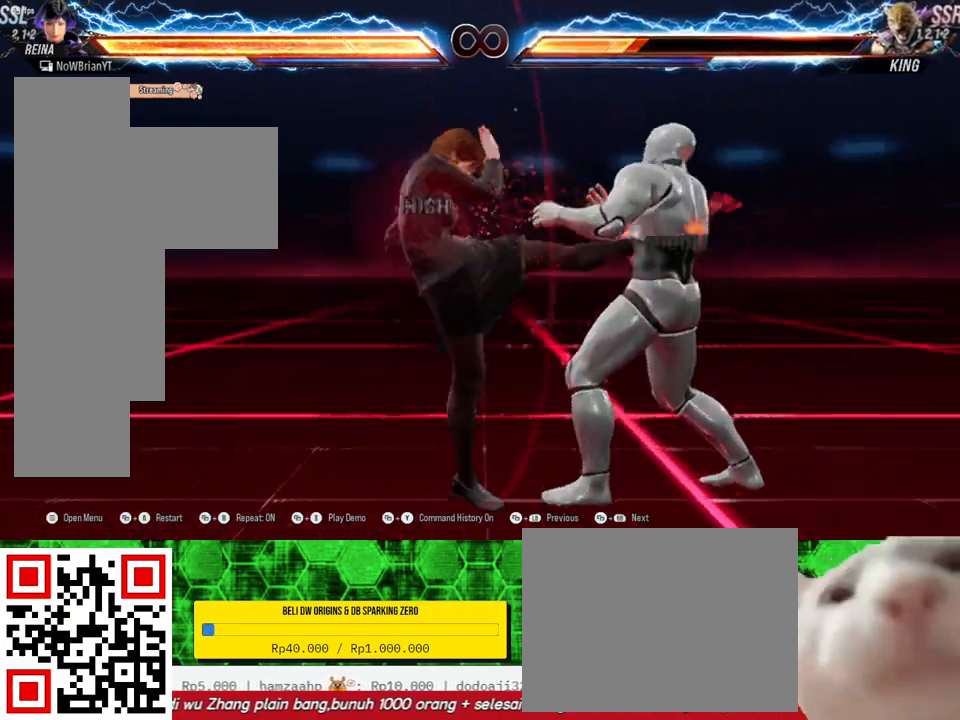
{"buttons": [], "right_stick": "center", "events": [[433, "DPAD_RIGHT", "up"]]}
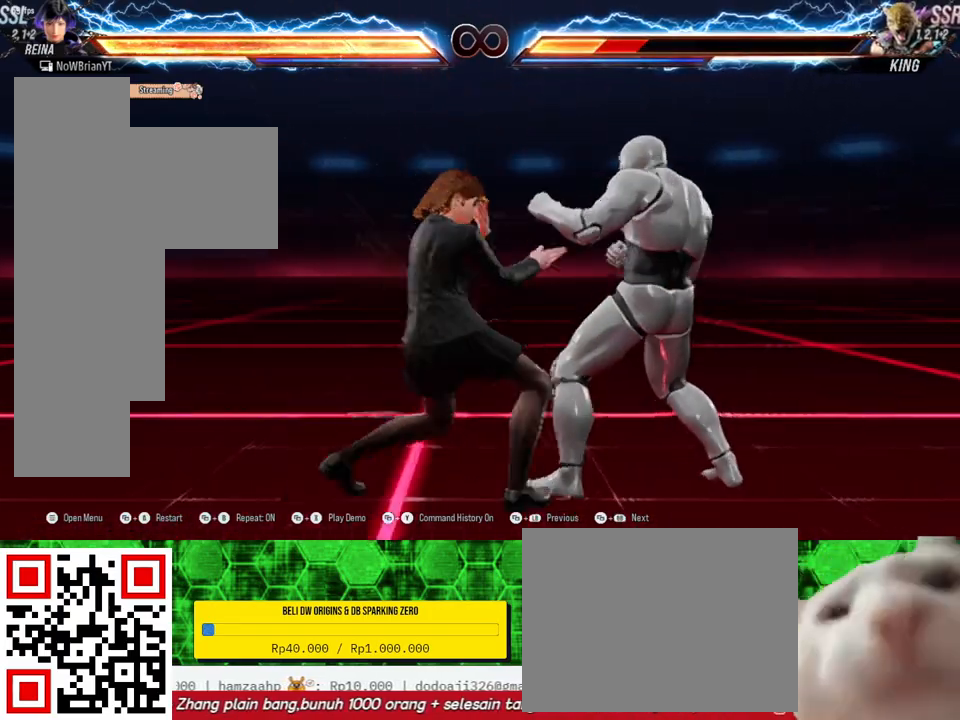
{"buttons": ["CROSS", "DPAD_RIGHT"], "right_stick": "center", "events": [[167, "DPAD_RIGHT", "down"], [267, "TRIANGLE", "down"], [333, "TRIANGLE", "up"], [467, "CROSS", "down"]]}
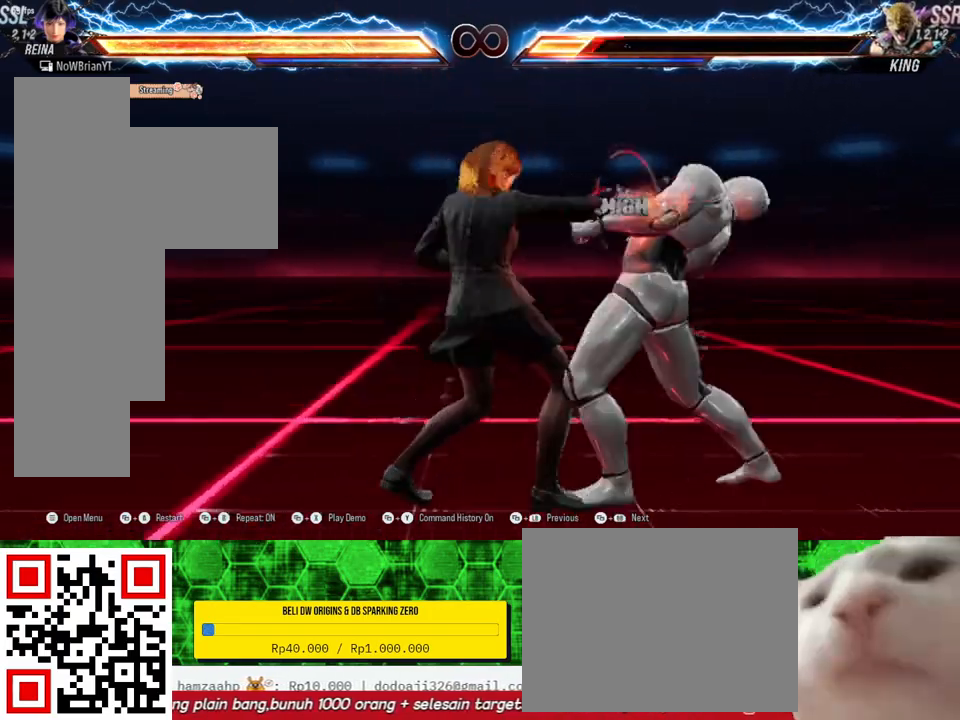
{"buttons": ["DPAD_RIGHT"], "right_stick": "center", "events": [[67, "CROSS", "up"]]}
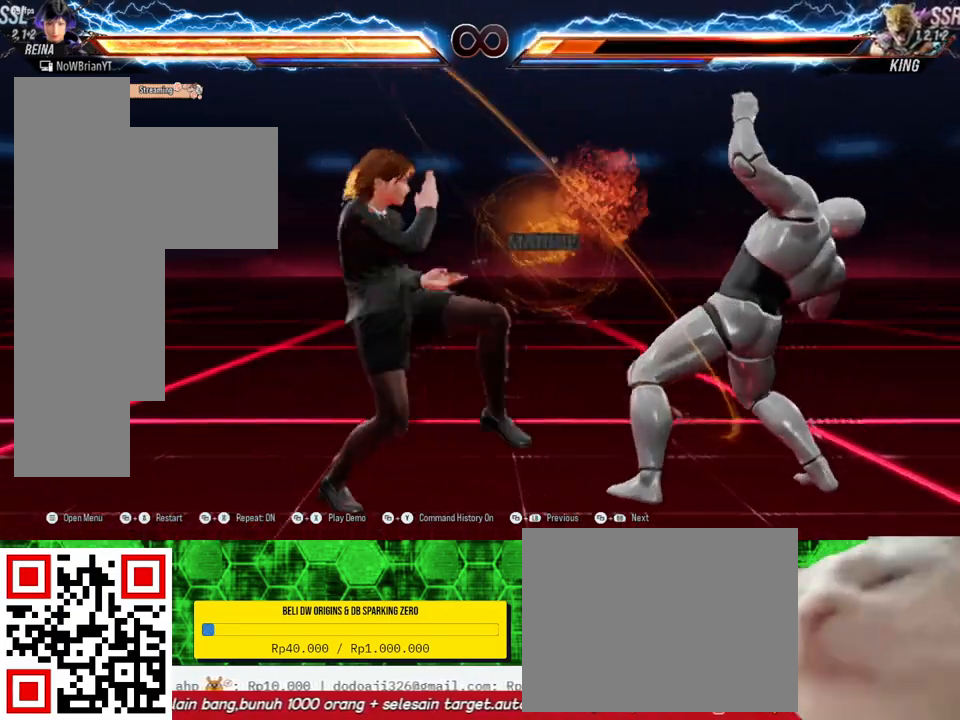
{"buttons": ["TRIANGLE", "DPAD_RIGHT"], "right_stick": "center", "events": [[133, "DPAD_RIGHT", "up"], [300, "DPAD_RIGHT", "down"], [500, "TRIANGLE", "down"]]}
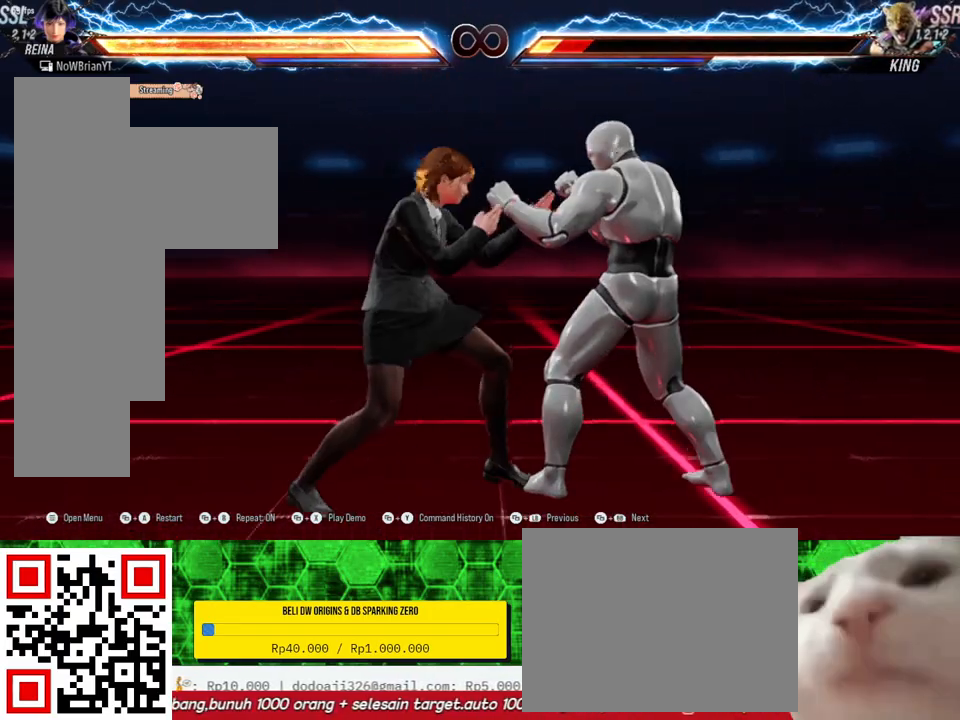
{"buttons": ["DPAD_RIGHT"], "right_stick": "center", "events": [[67, "TRIANGLE", "up"], [200, "CROSS", "down"], [300, "CROSS", "up"]]}
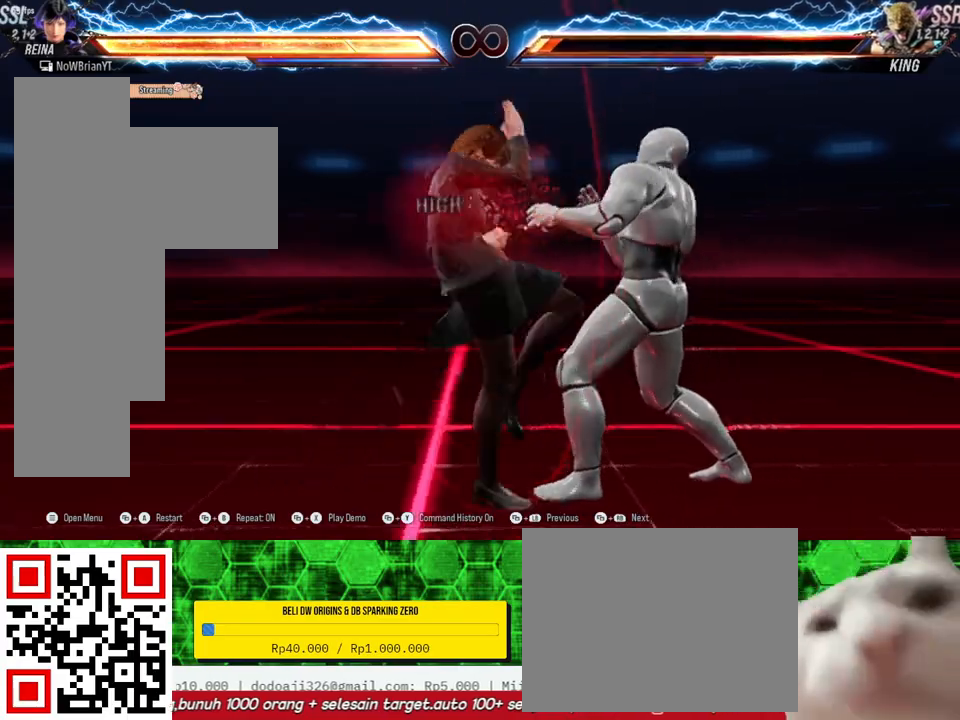
{"buttons": ["DPAD_RIGHT"], "right_stick": "center", "events": []}
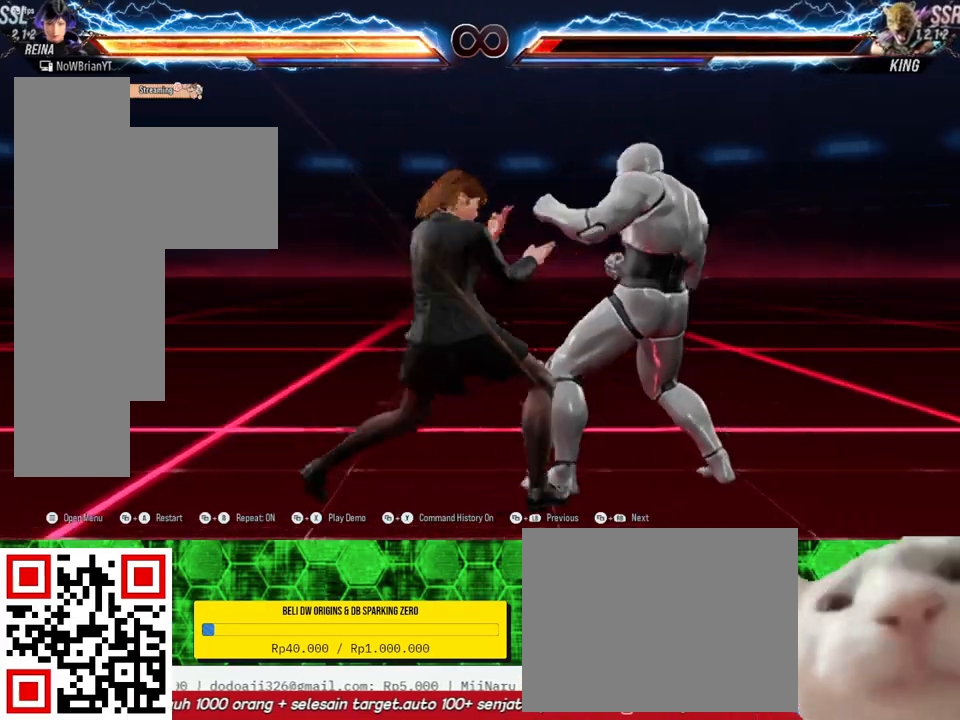
{"buttons": ["DPAD_RIGHT"], "right_stick": "center", "events": [[233, "TRIANGLE", "down"], [300, "TRIANGLE", "up"], [433, "CROSS", "down"], [500, "CROSS", "up"]]}